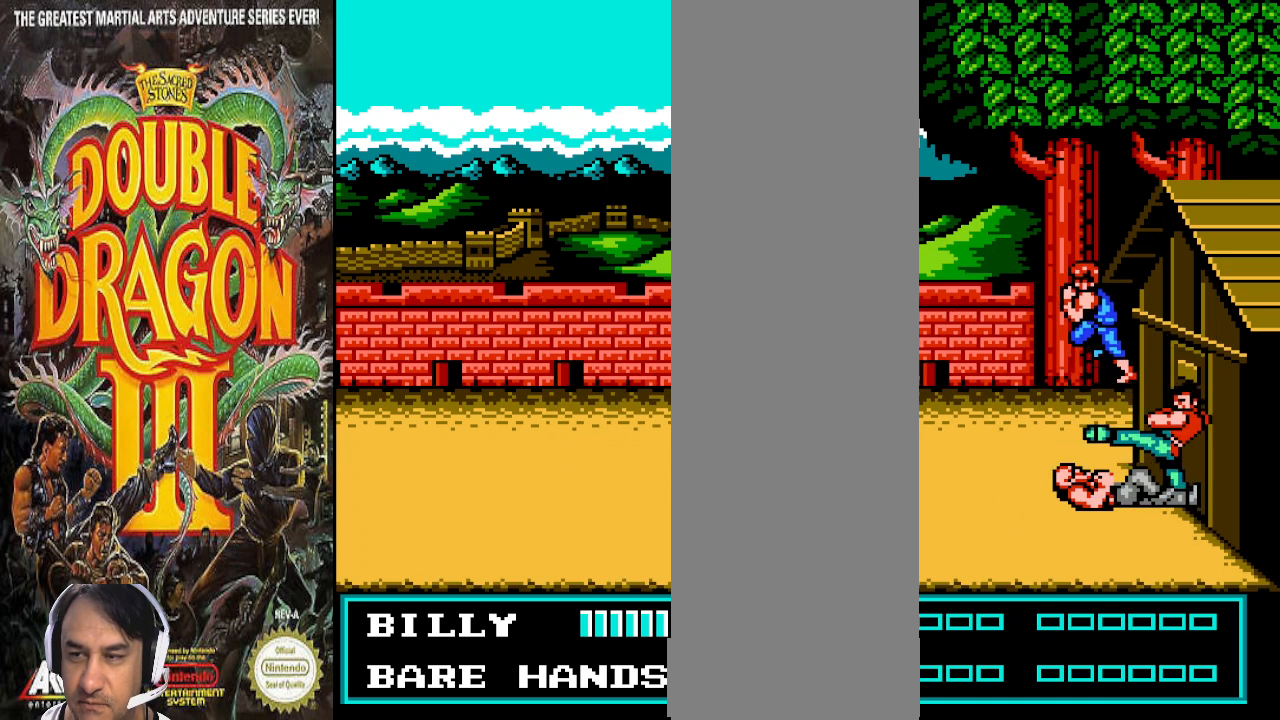
Gameplay with a controller (PlayStation layout); each line is a JSON object with the inputs held at the frame after it. "events" lists button and stick changes between this image and that frame as [ms after this image, input, new state], when the widget could be followed in between. Not read: CROSS DPAD_DOWN L1 L2 L3 R1 R2 R3.
{"buttons": [], "events": []}
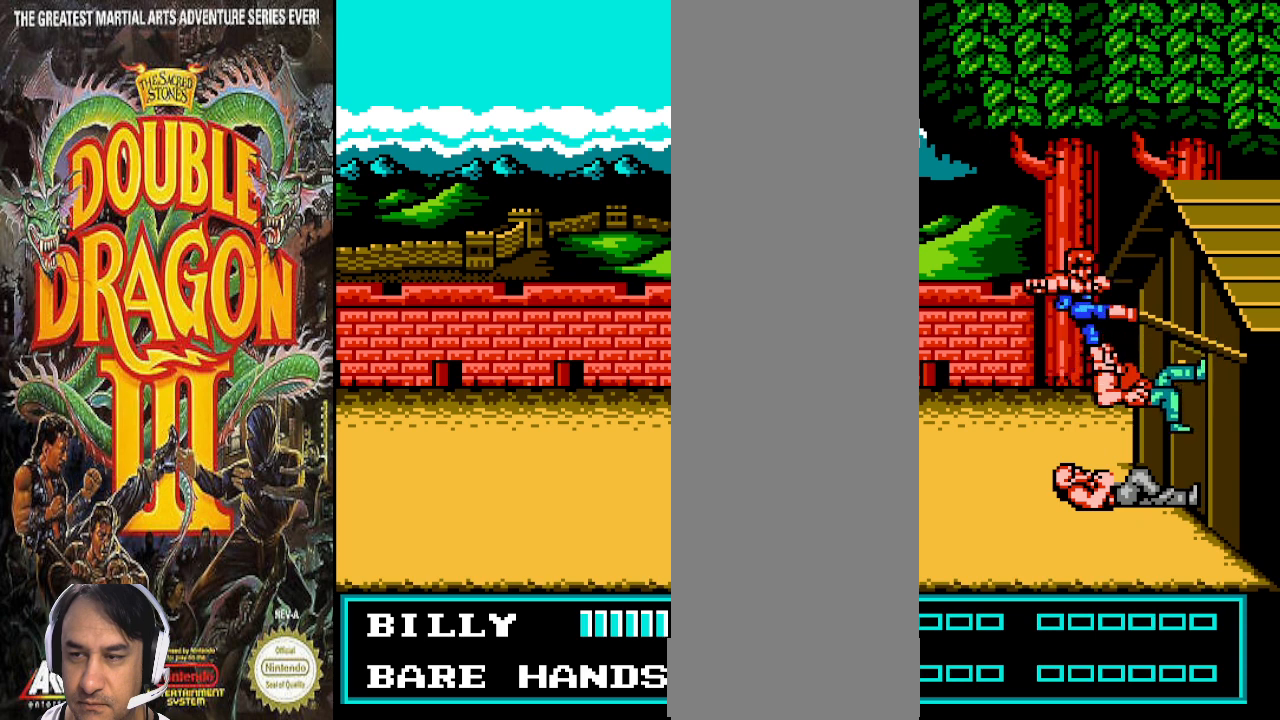
{"buttons": [], "events": []}
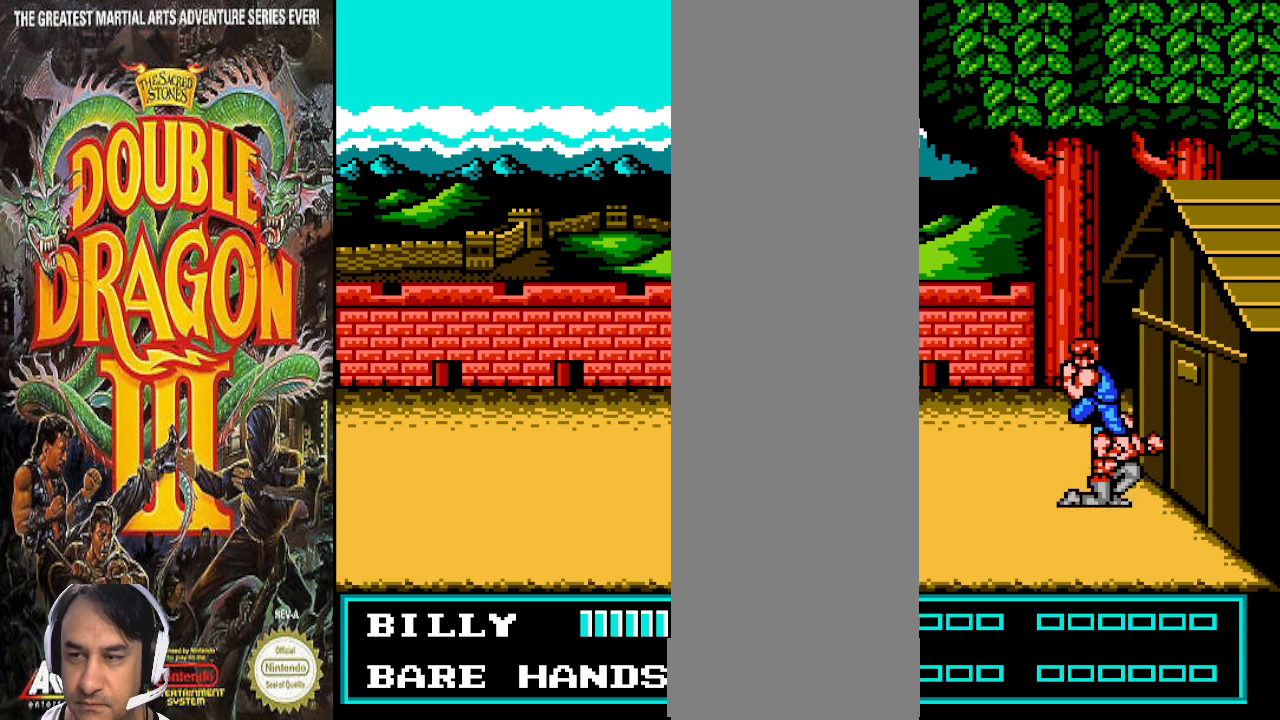
{"buttons": [], "events": []}
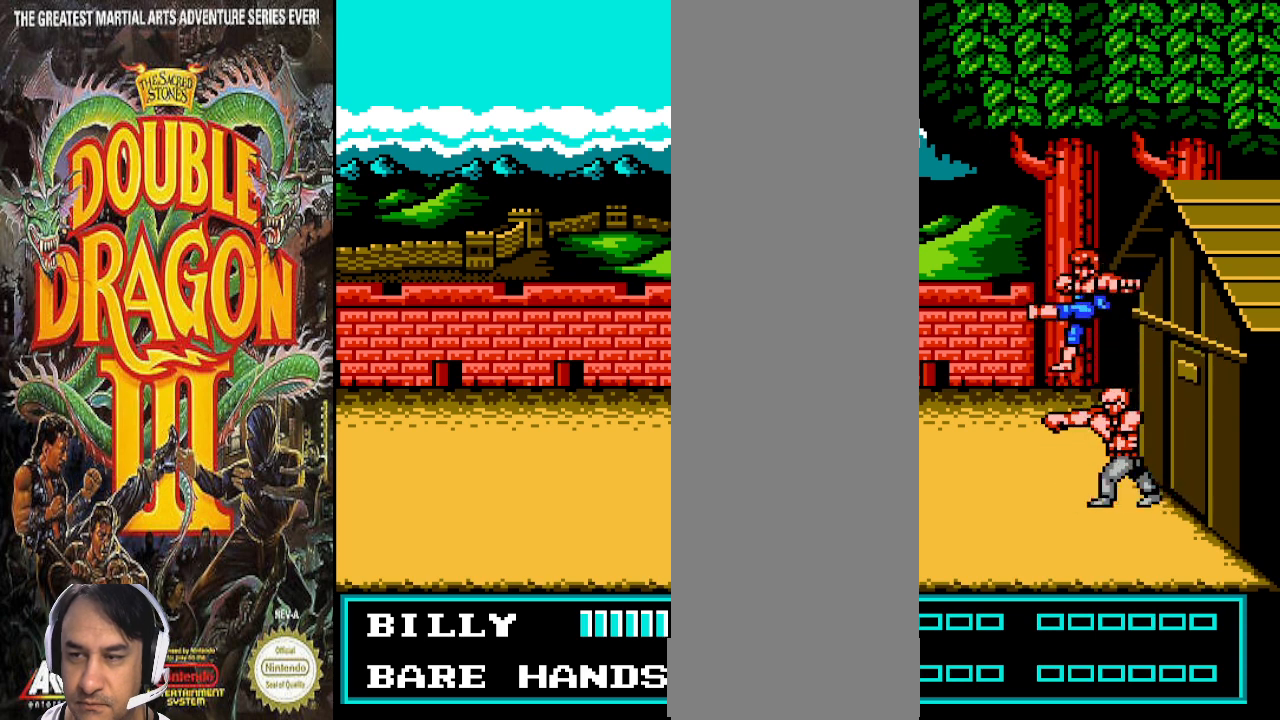
{"buttons": [], "events": []}
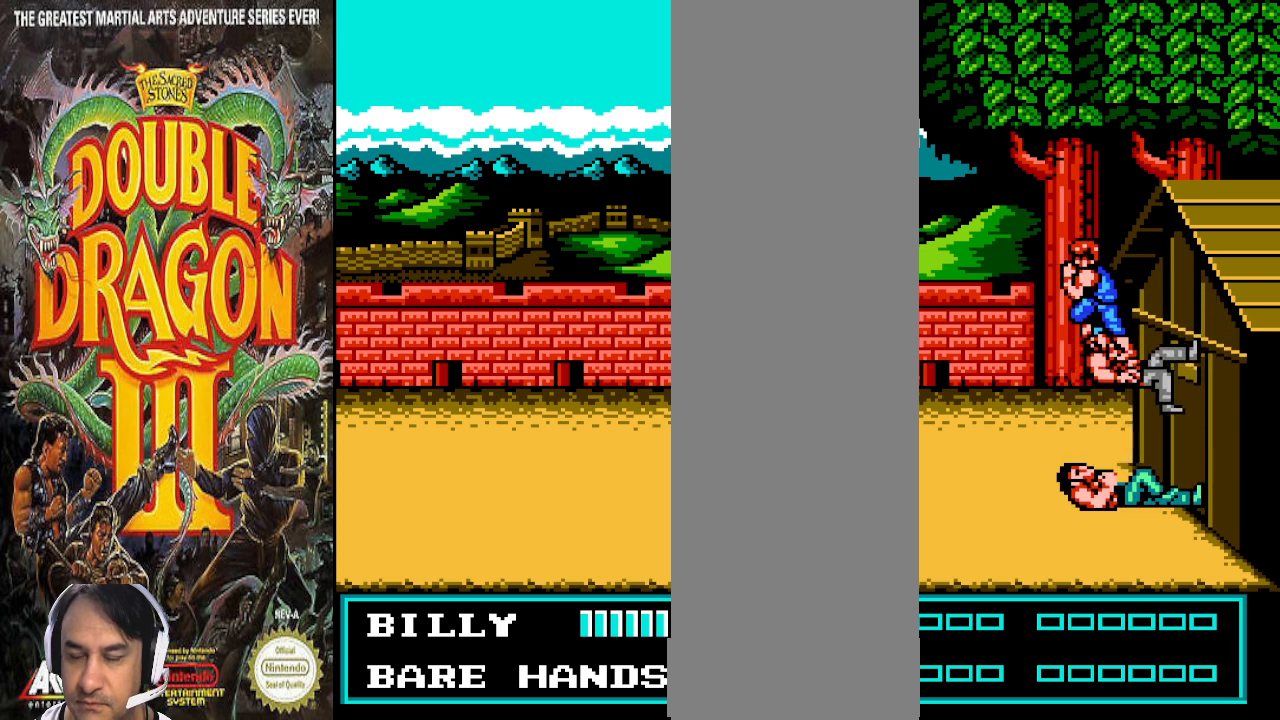
{"buttons": ["DPAD_UP", "DPAD_LEFT"], "events": [[467, "DPAD_LEFT", "down"], [467, "DPAD_UP", "down"]]}
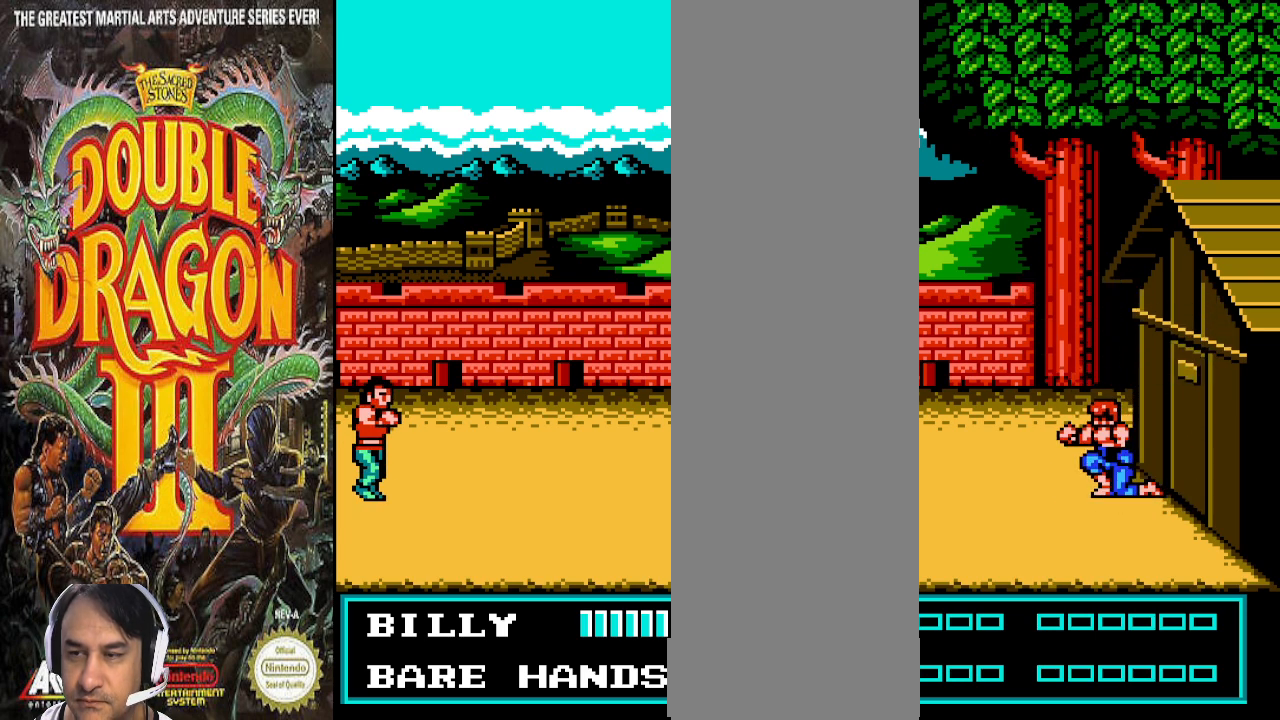
{"buttons": [], "events": [[400, "DPAD_UP", "up"], [500, "DPAD_LEFT", "up"]]}
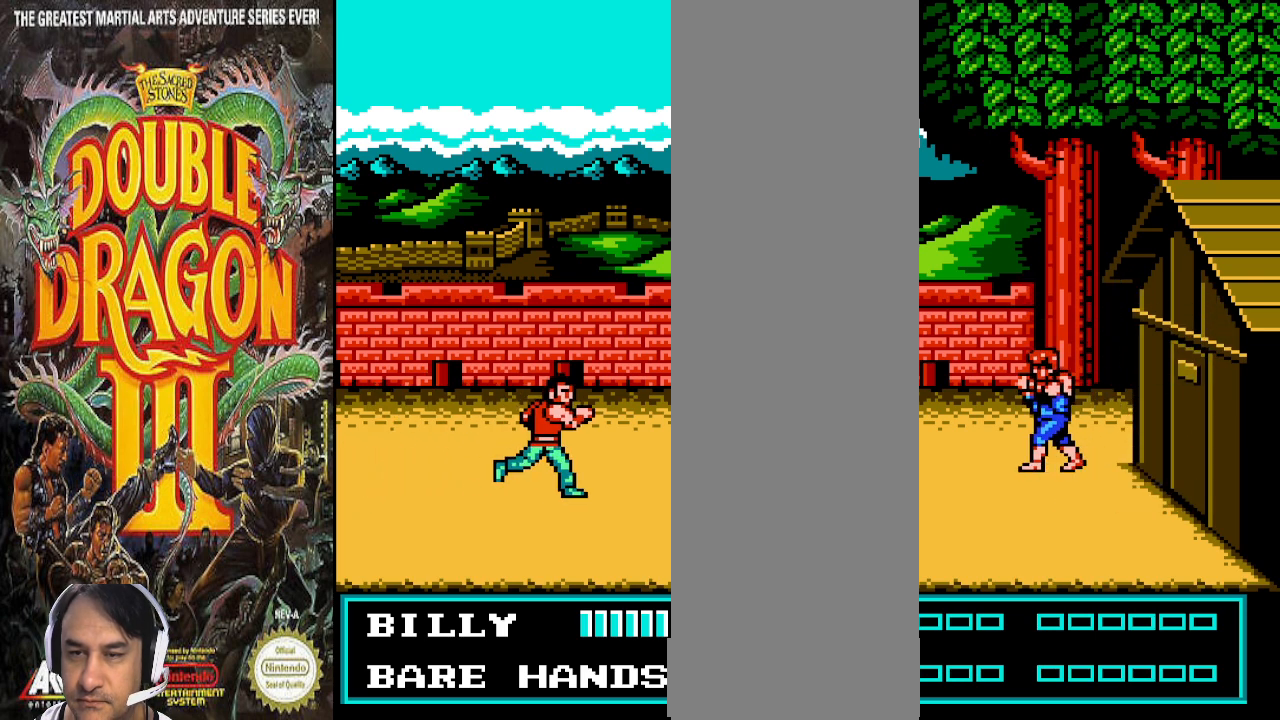
{"buttons": [], "events": []}
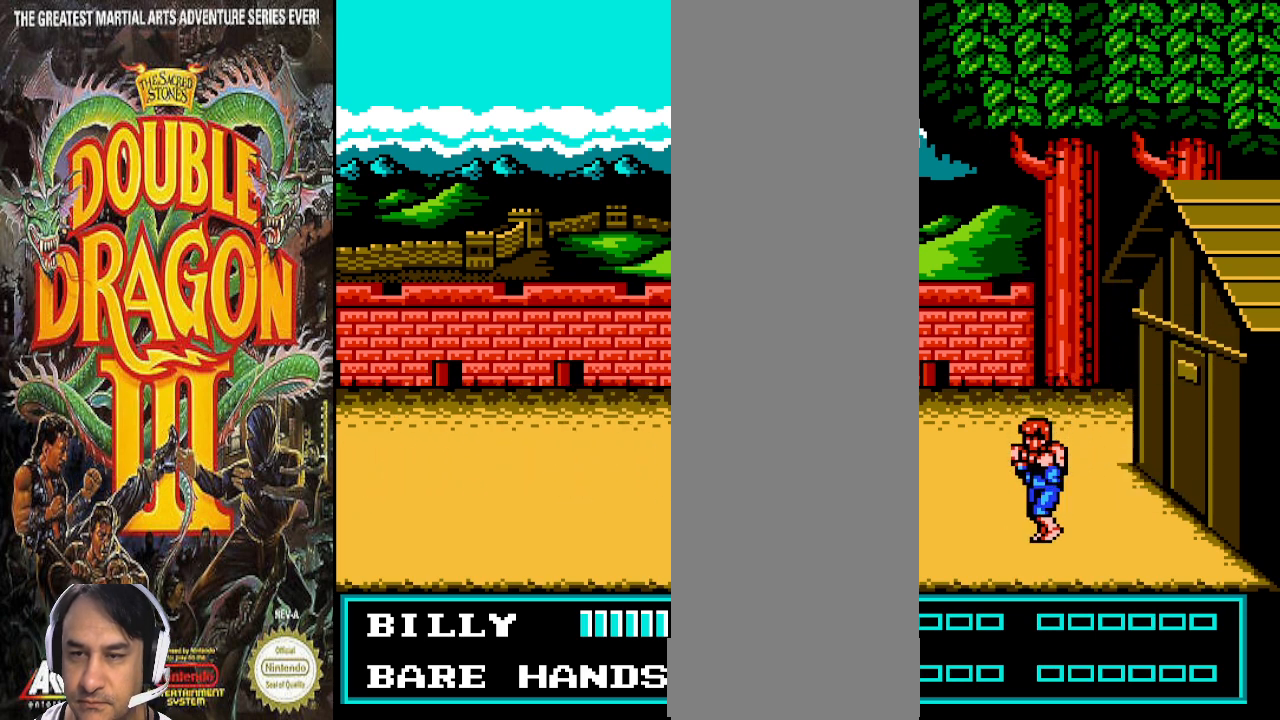
{"buttons": [], "events": []}
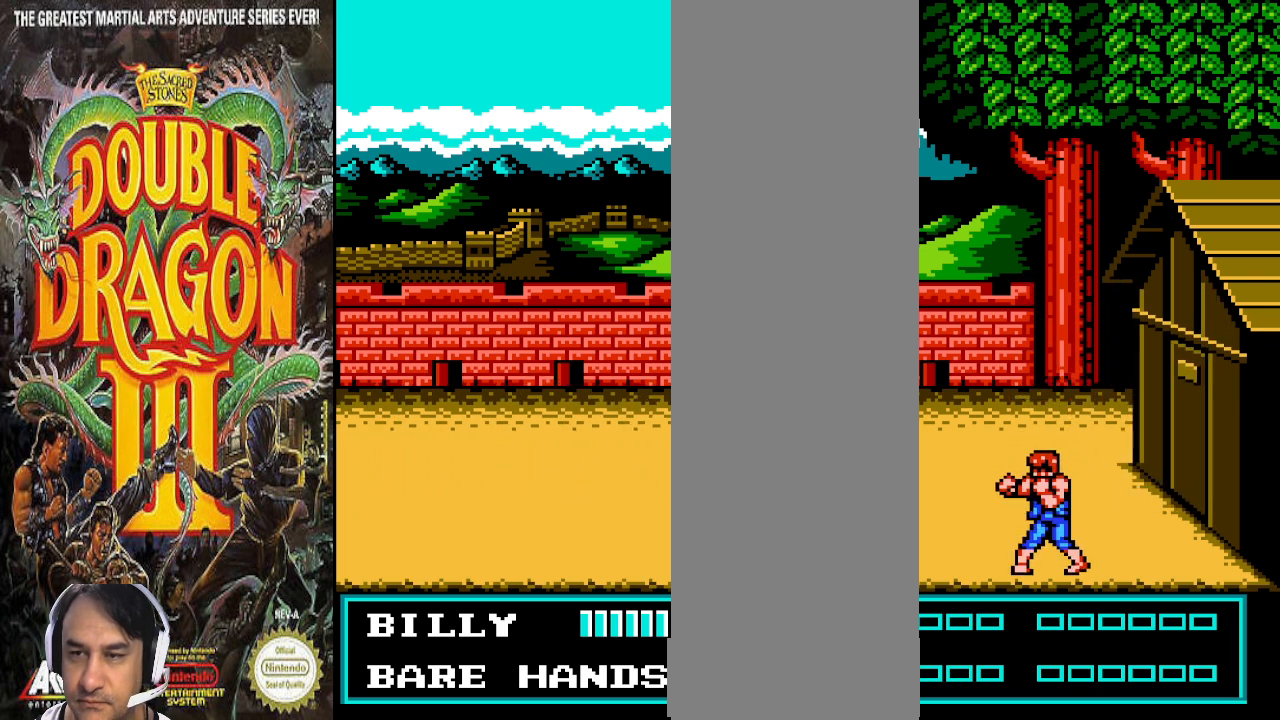
{"buttons": [], "events": []}
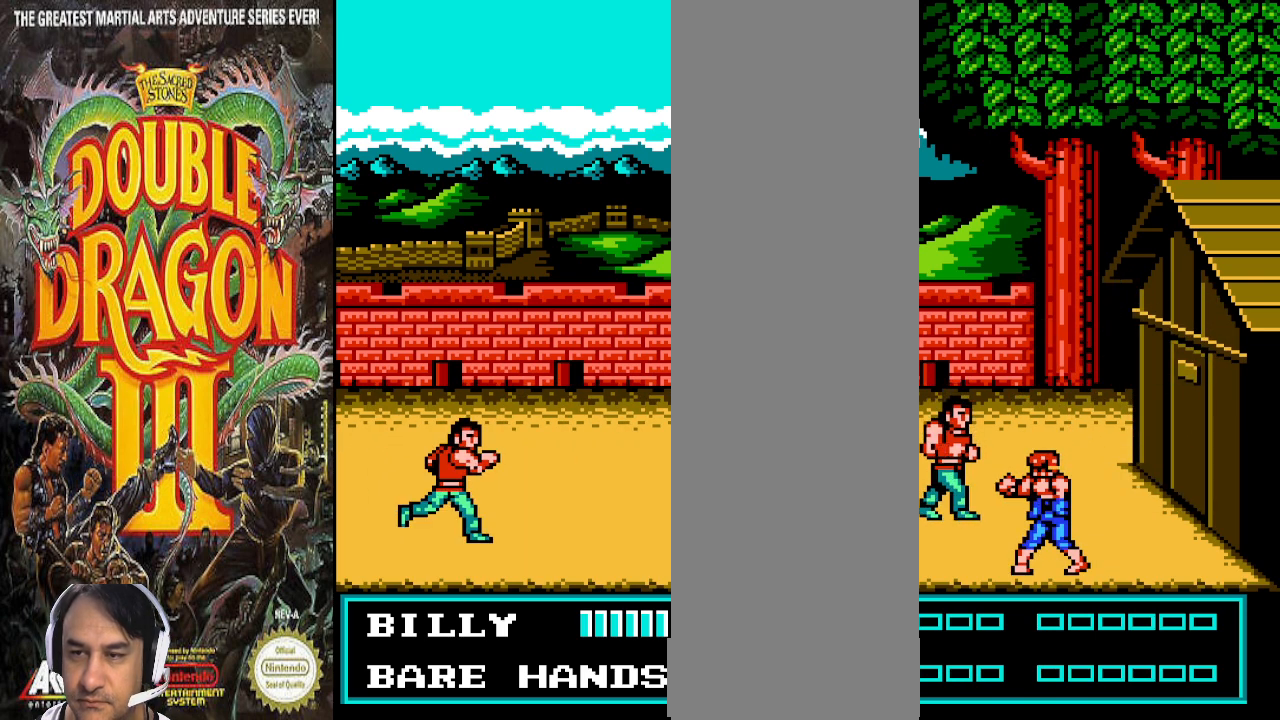
{"buttons": [], "events": []}
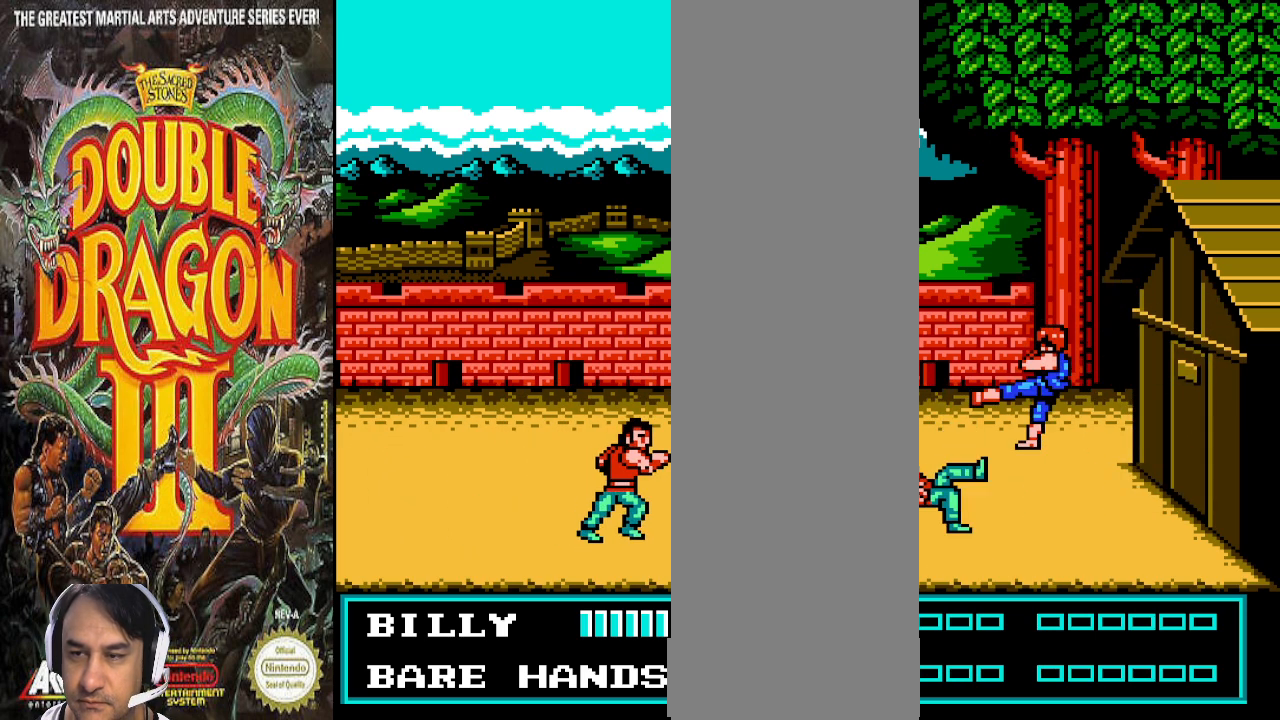
{"buttons": [], "events": []}
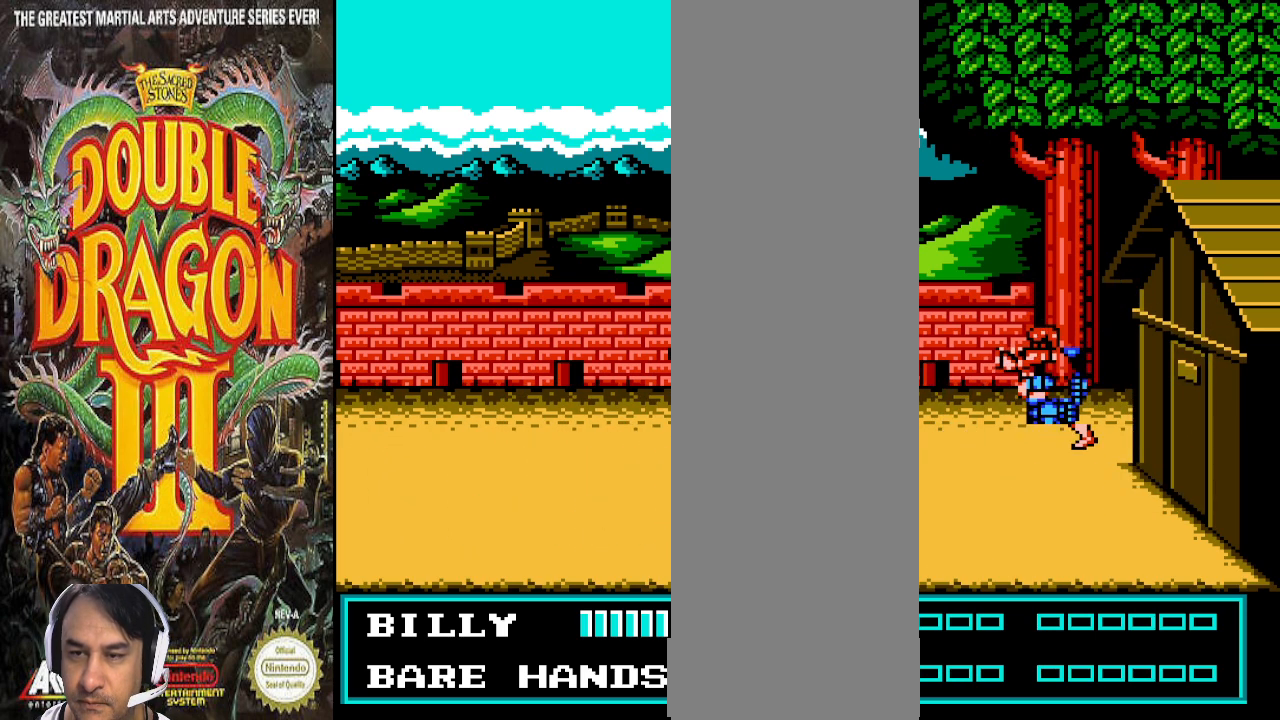
{"buttons": [], "events": []}
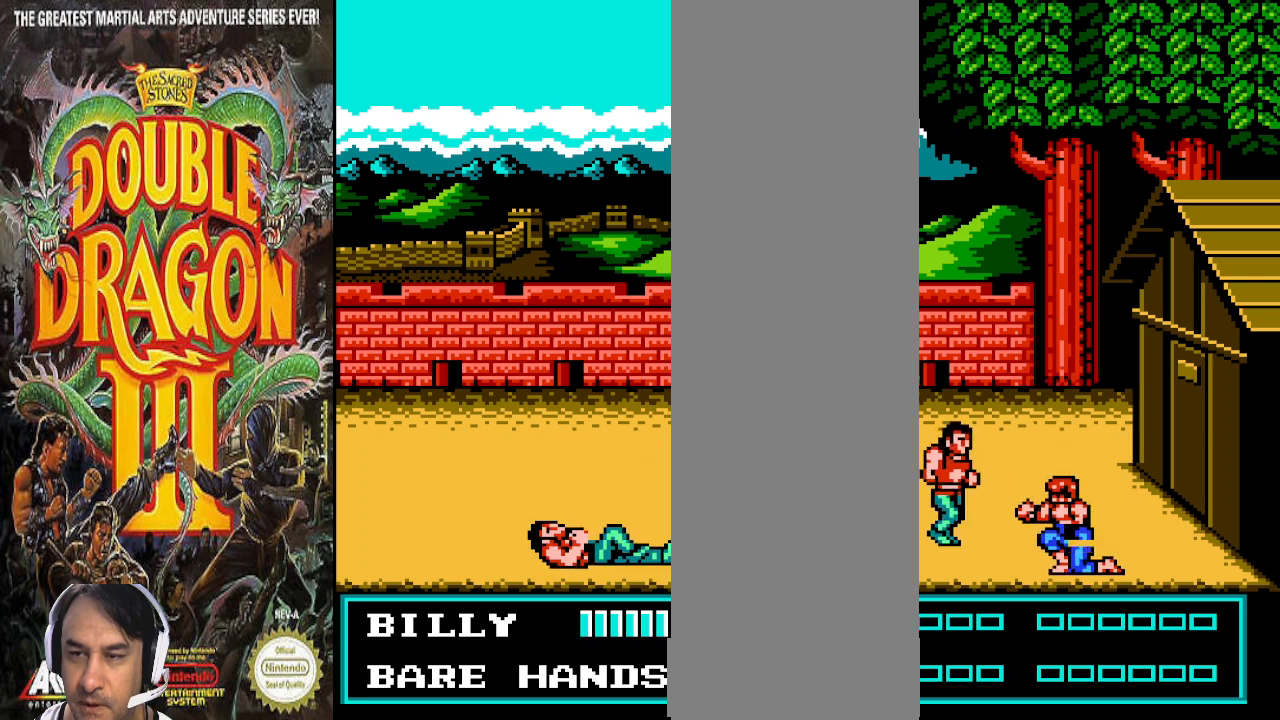
{"buttons": [], "events": []}
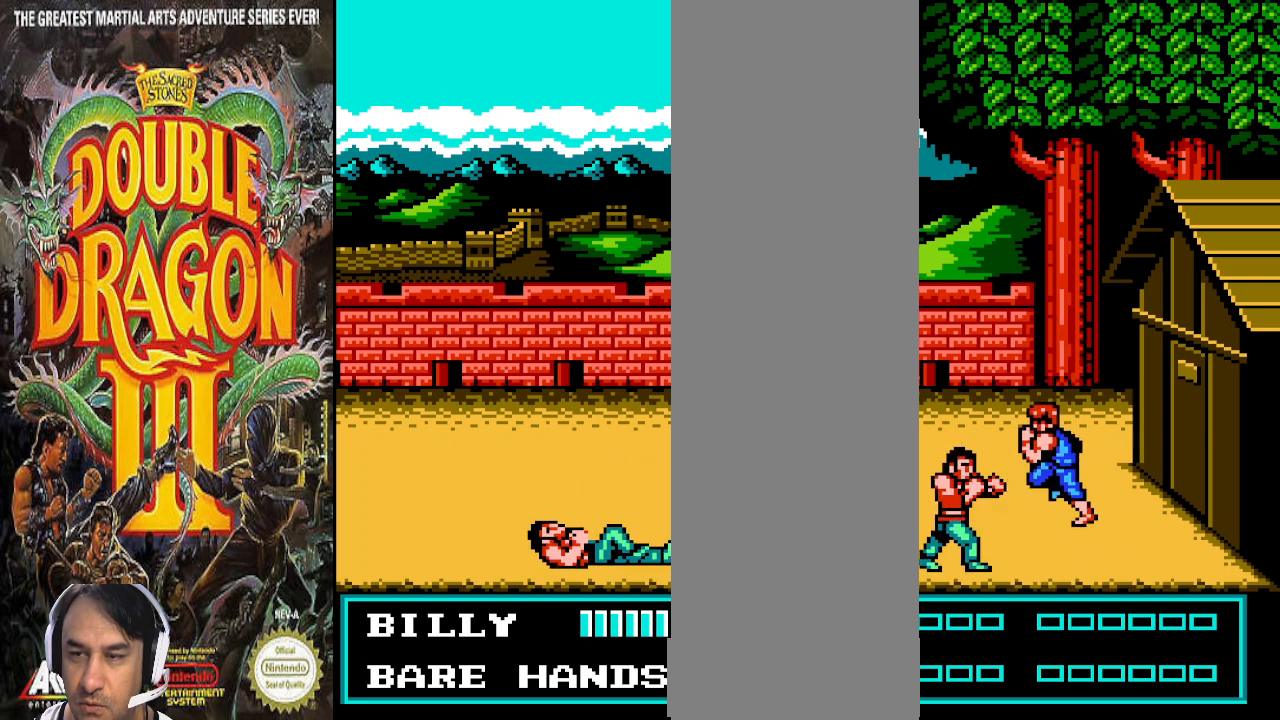
{"buttons": [], "events": []}
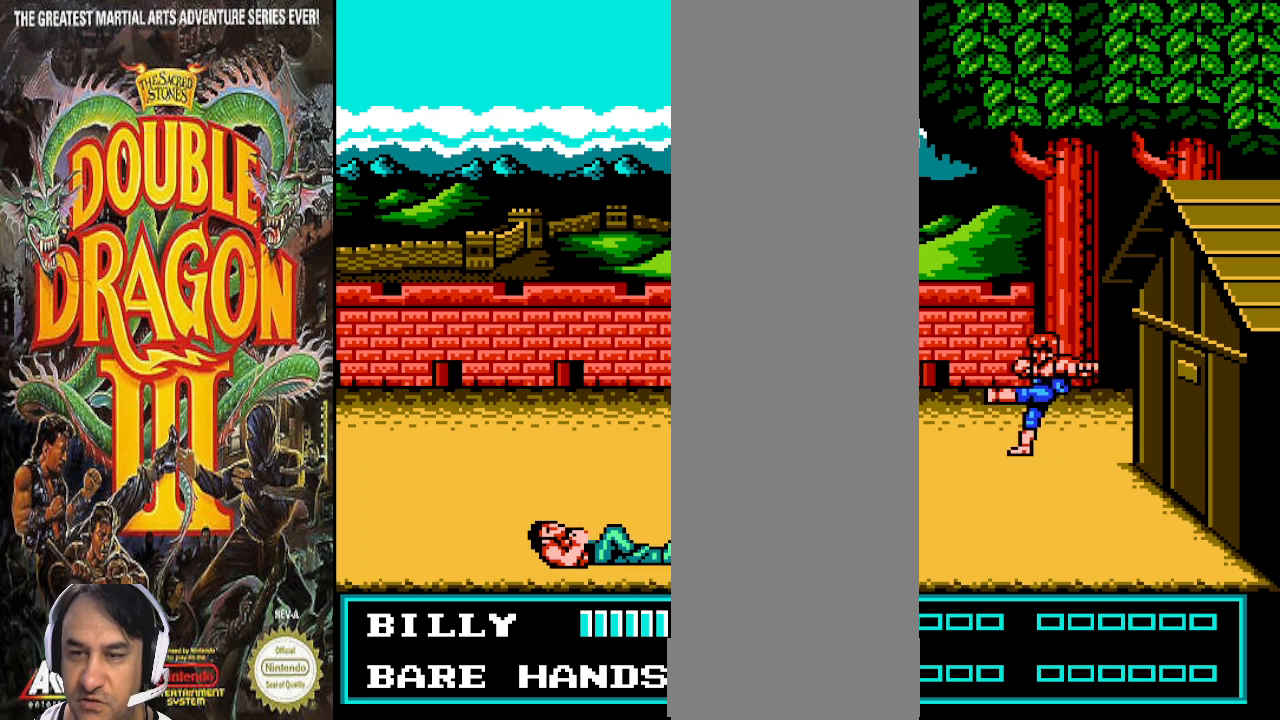
{"buttons": [], "events": []}
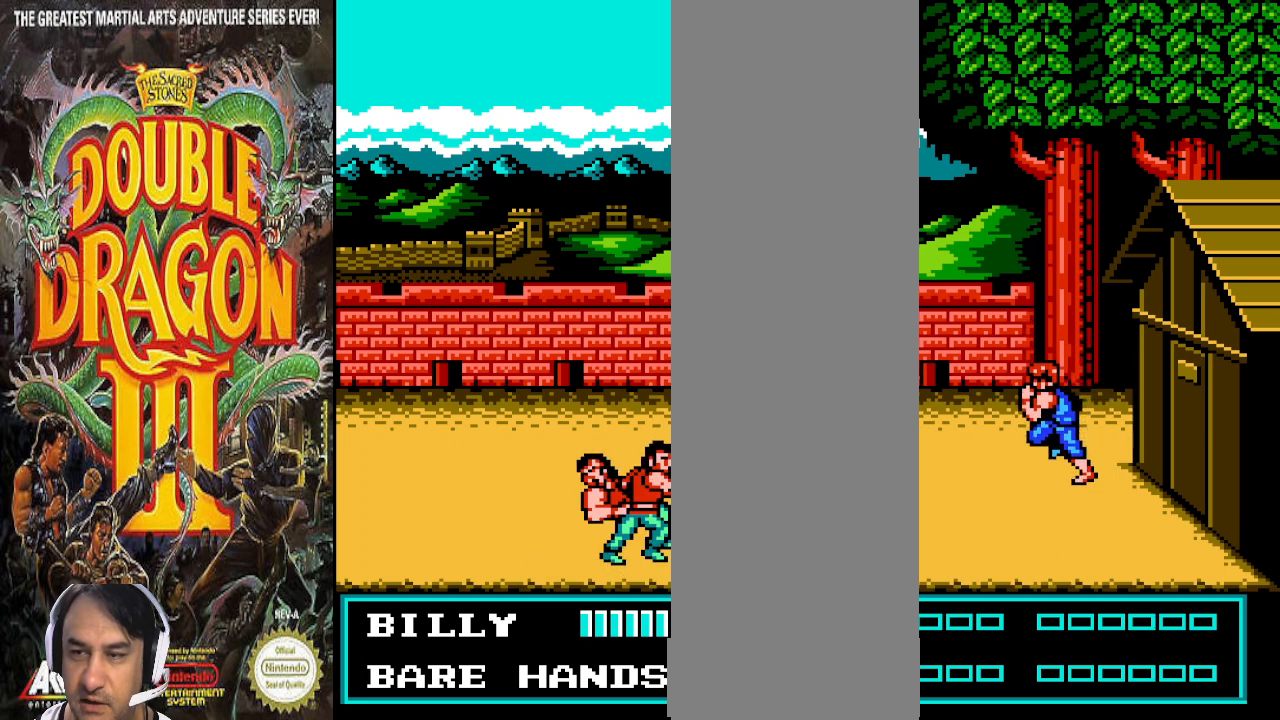
{"buttons": ["DPAD_UP"], "events": [[233, "DPAD_UP", "down"]]}
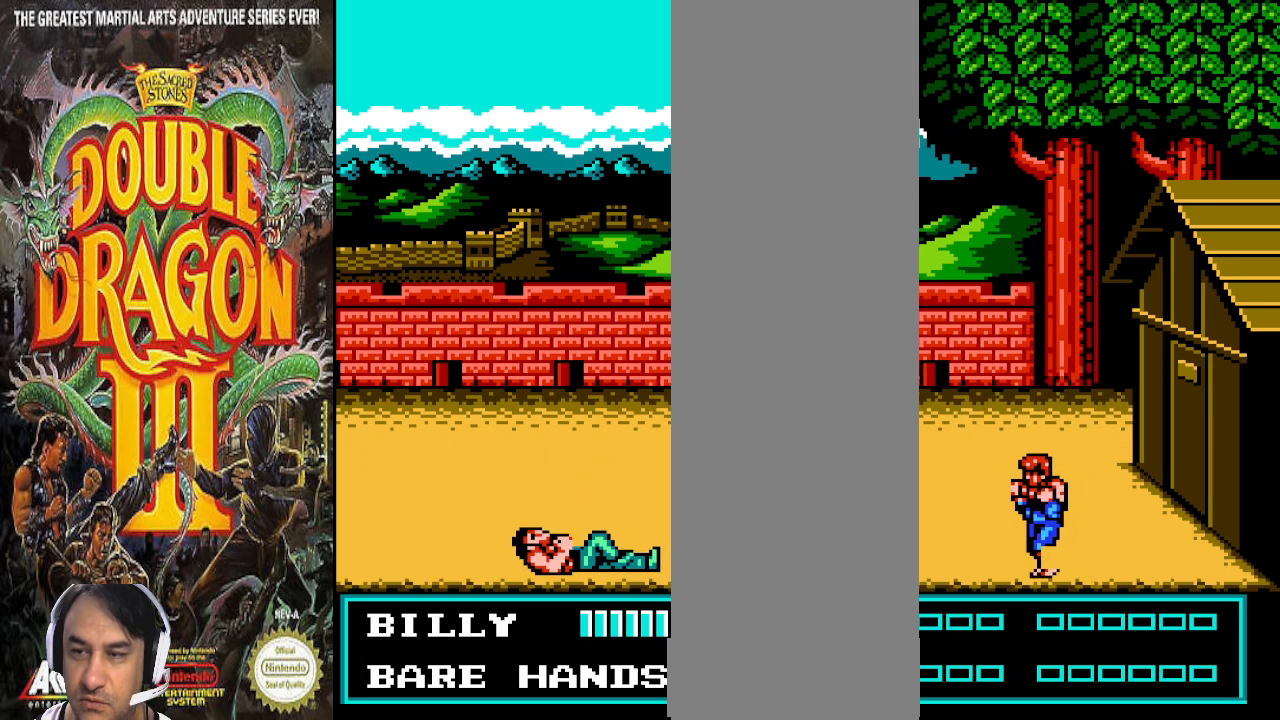
{"buttons": [], "events": [[433, "DPAD_UP", "up"]]}
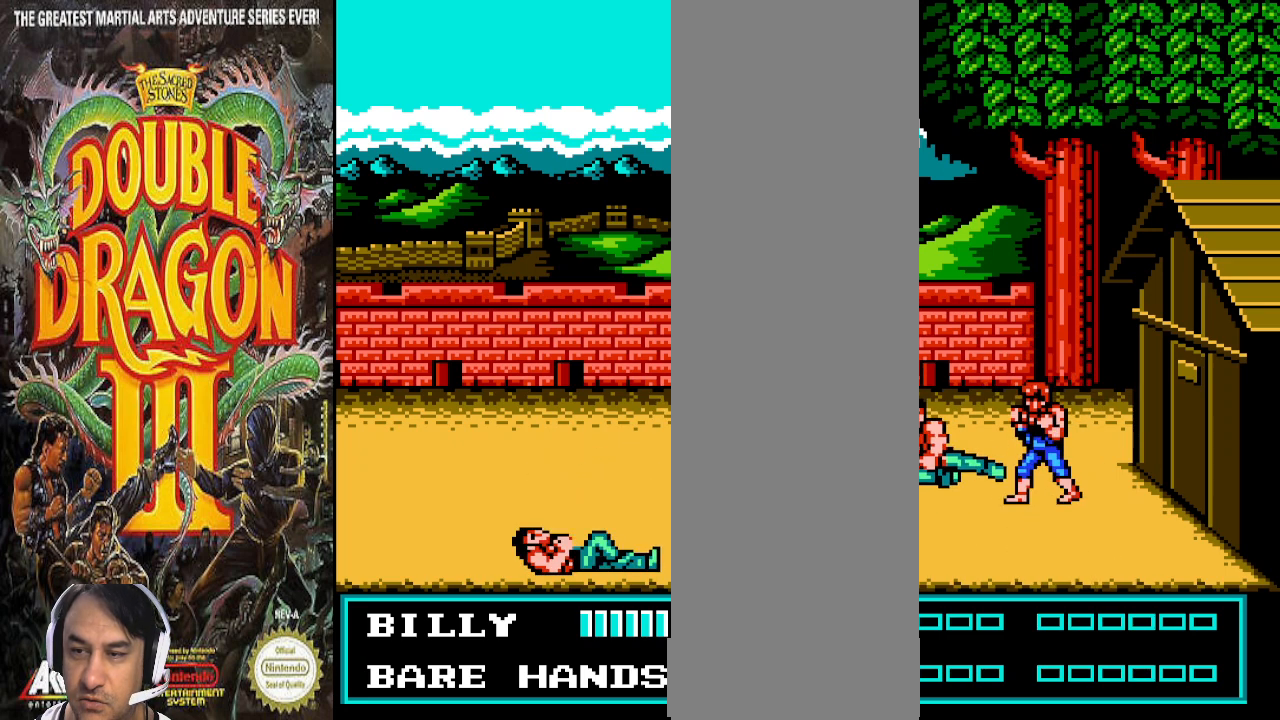
{"buttons": [], "events": []}
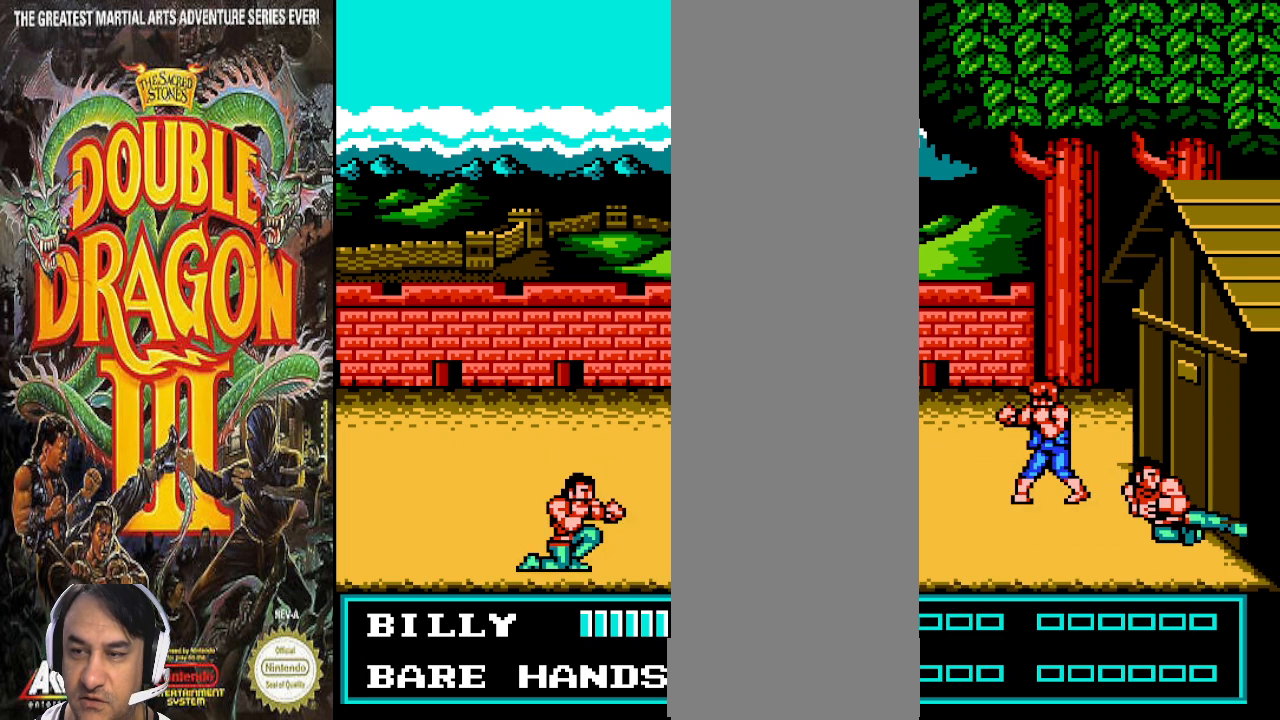
{"buttons": [], "events": []}
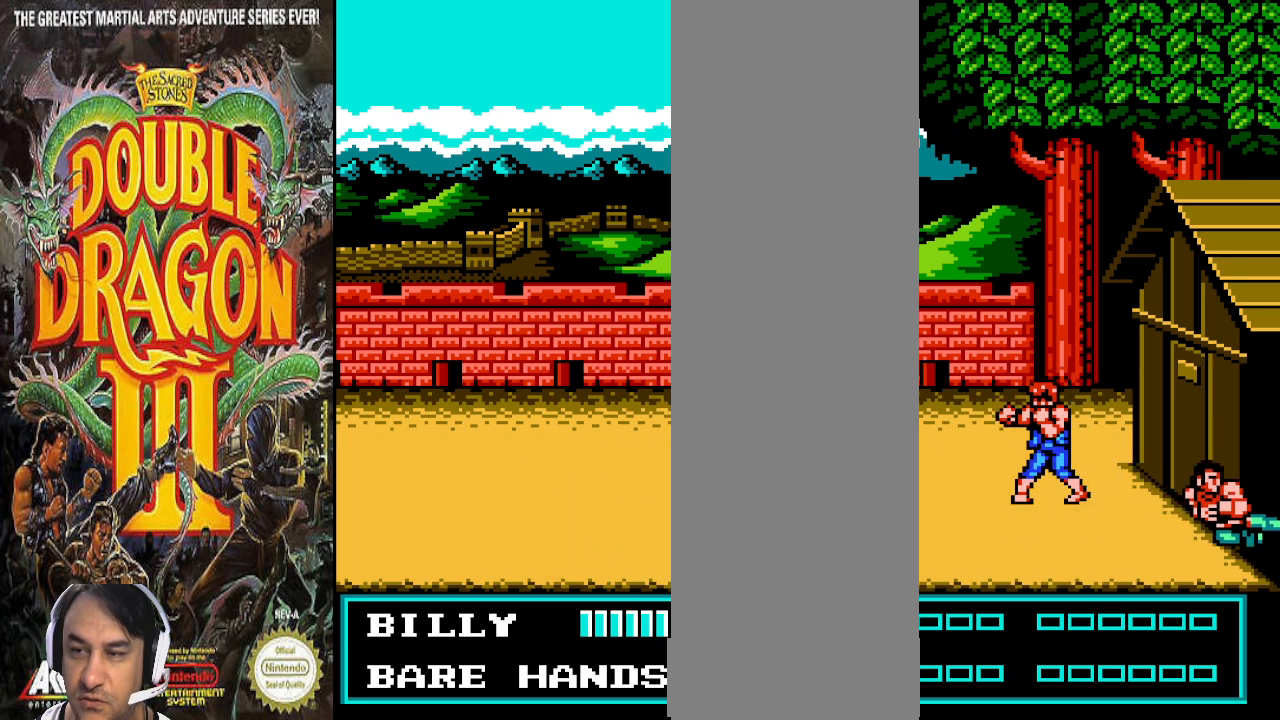
{"buttons": [], "events": []}
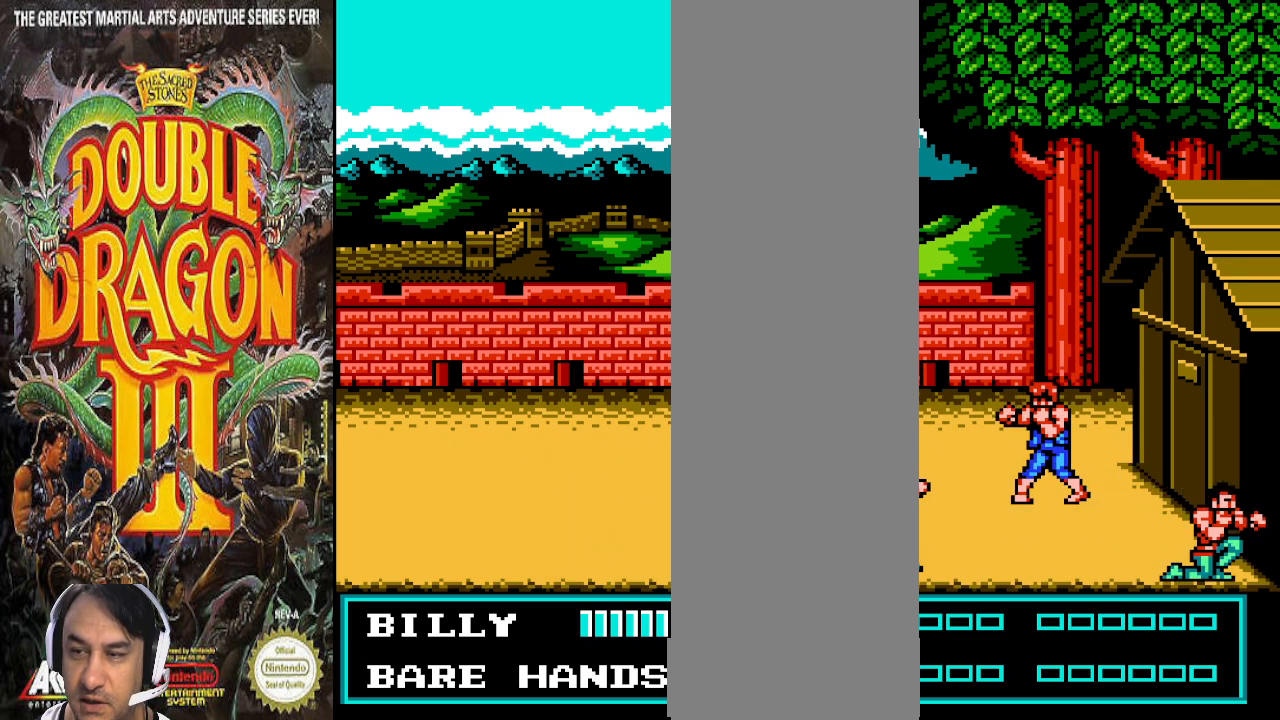
{"buttons": ["DPAD_RIGHT"], "events": [[500, "DPAD_RIGHT", "down"]]}
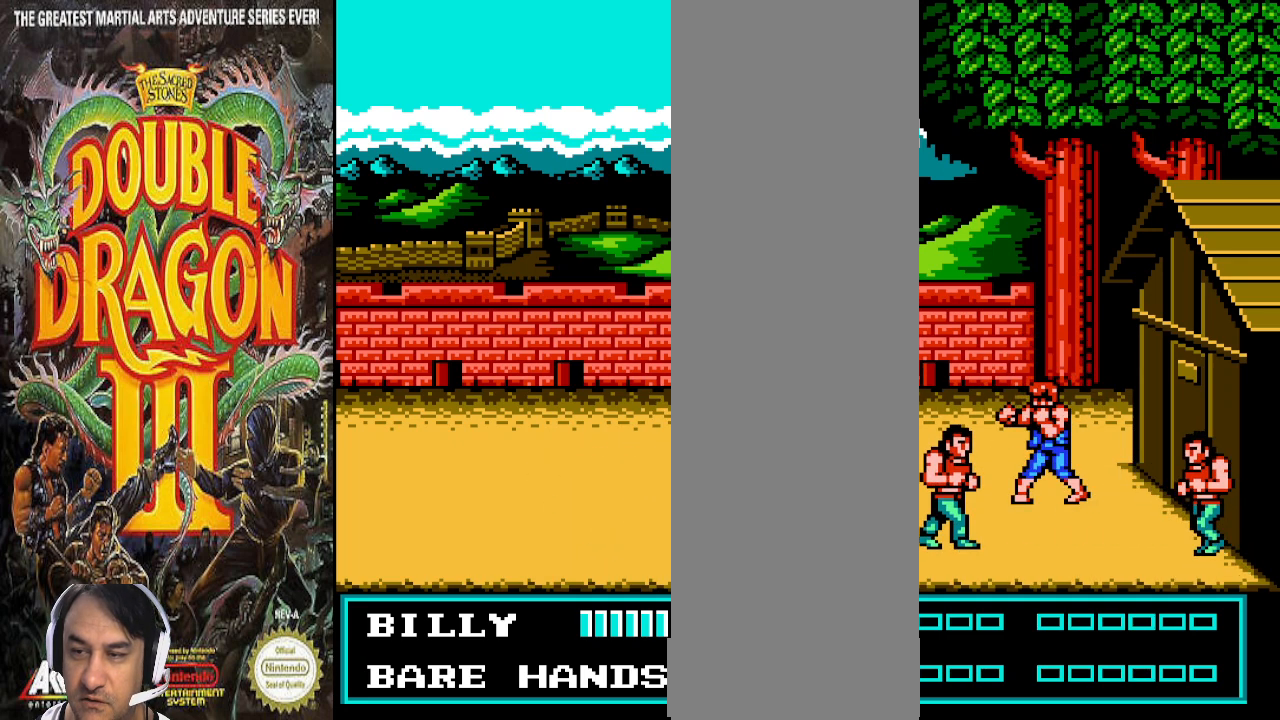
{"buttons": [], "events": [[133, "DPAD_RIGHT", "up"]]}
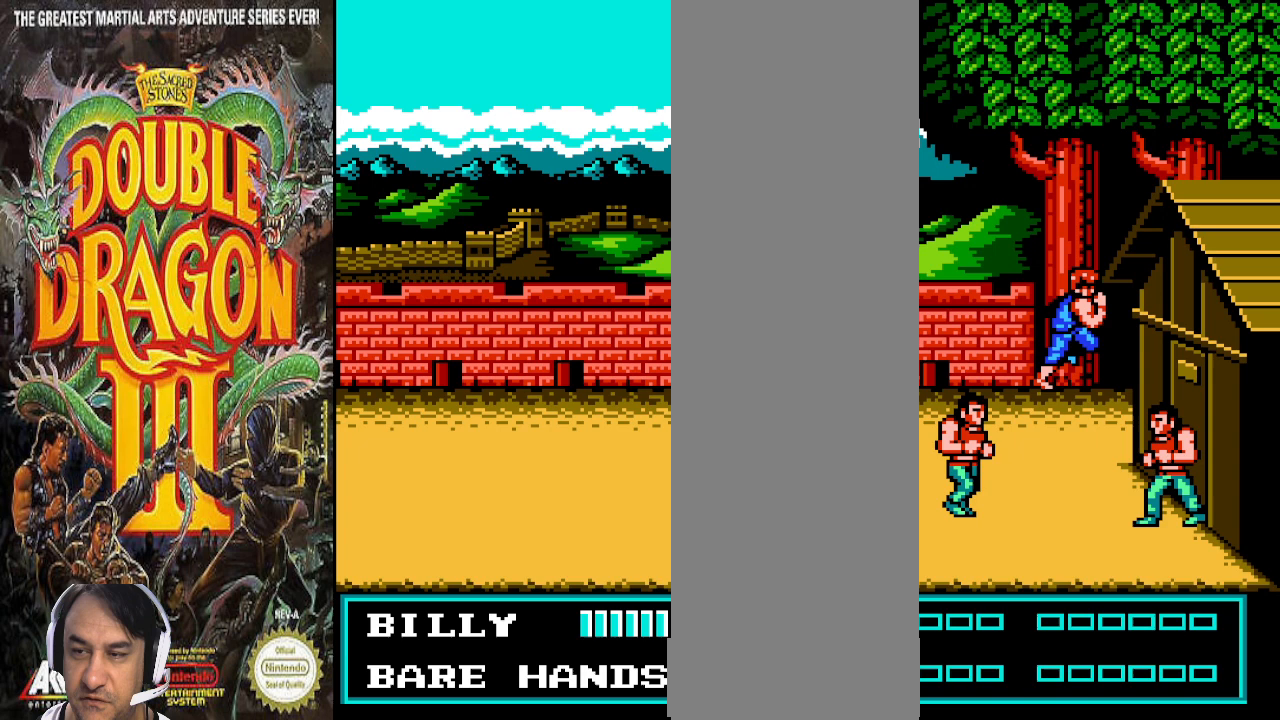
{"buttons": [], "events": []}
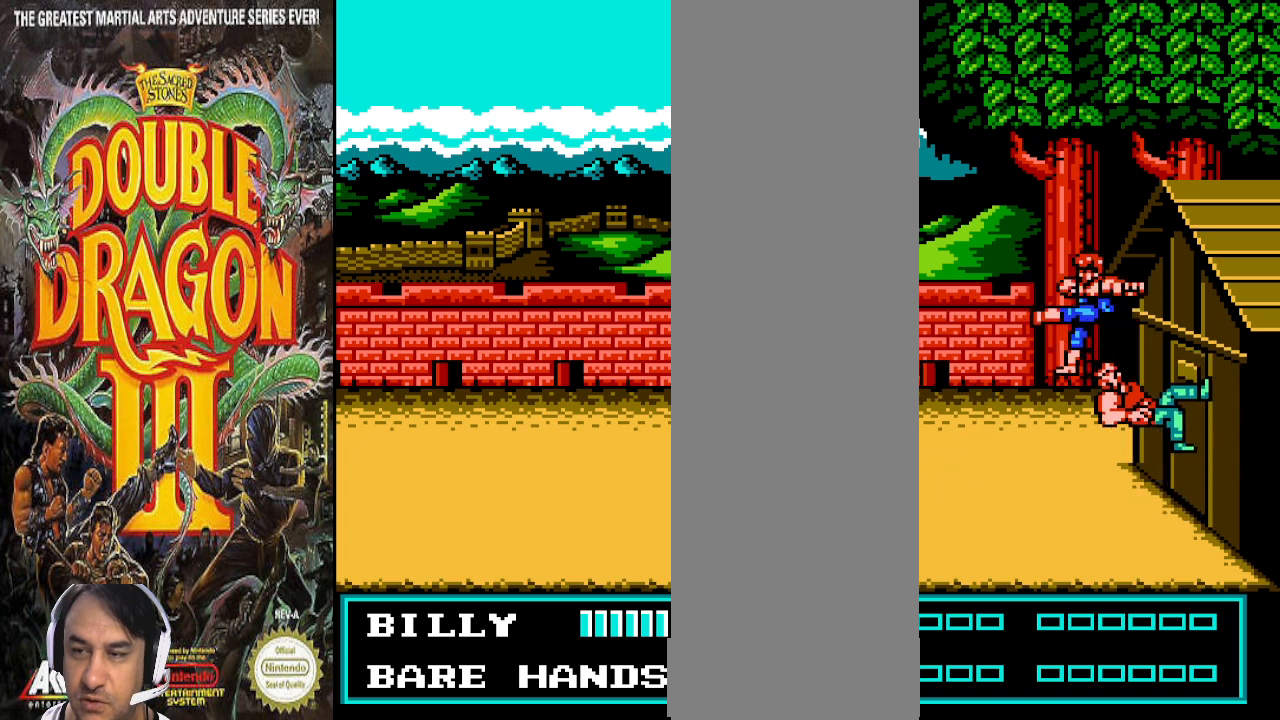
{"buttons": [], "events": []}
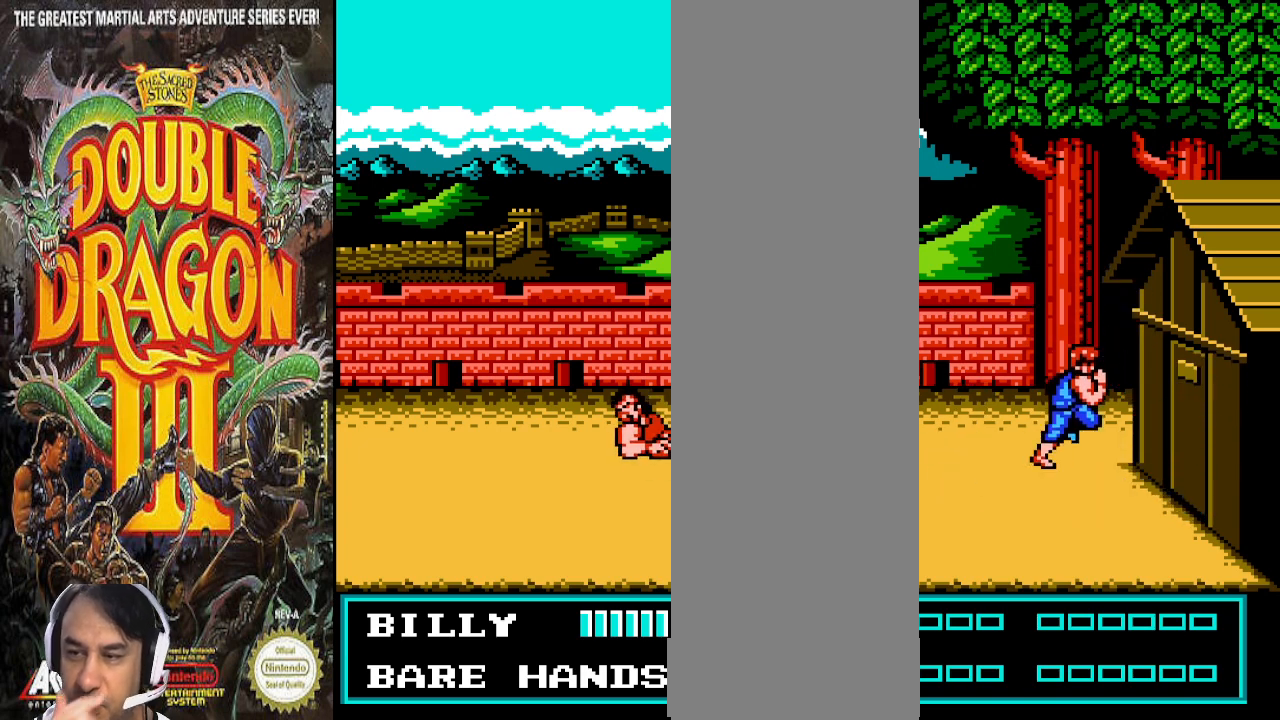
{"buttons": ["DPAD_LEFT"], "events": [[433, "DPAD_LEFT", "down"]]}
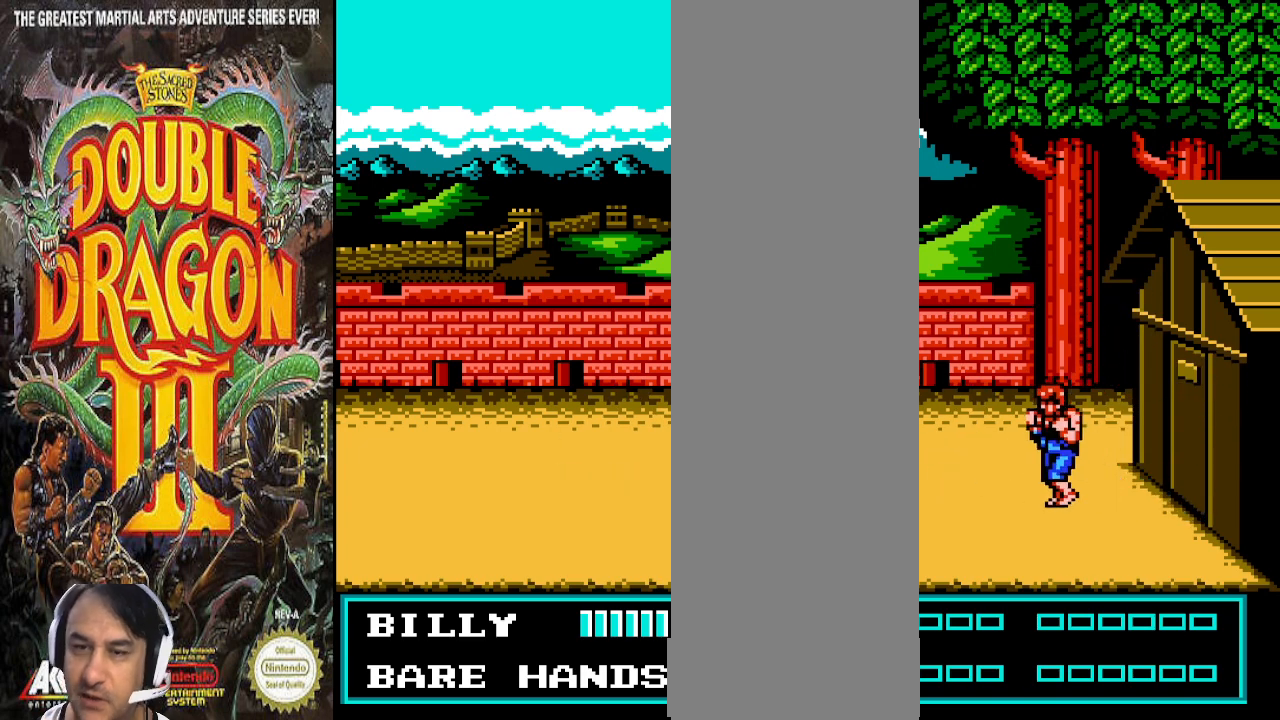
{"buttons": [], "events": [[67, "DPAD_UP", "down"], [200, "DPAD_UP", "up"], [233, "DPAD_LEFT", "up"]]}
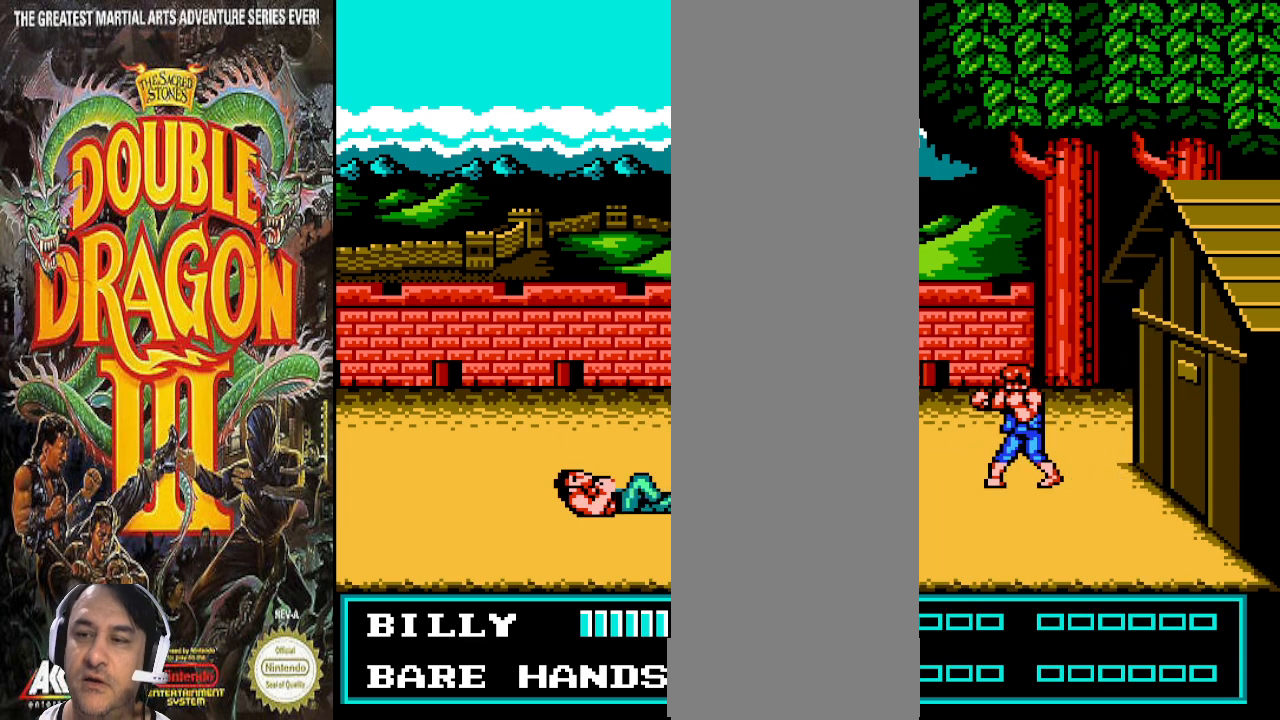
{"buttons": [], "events": []}
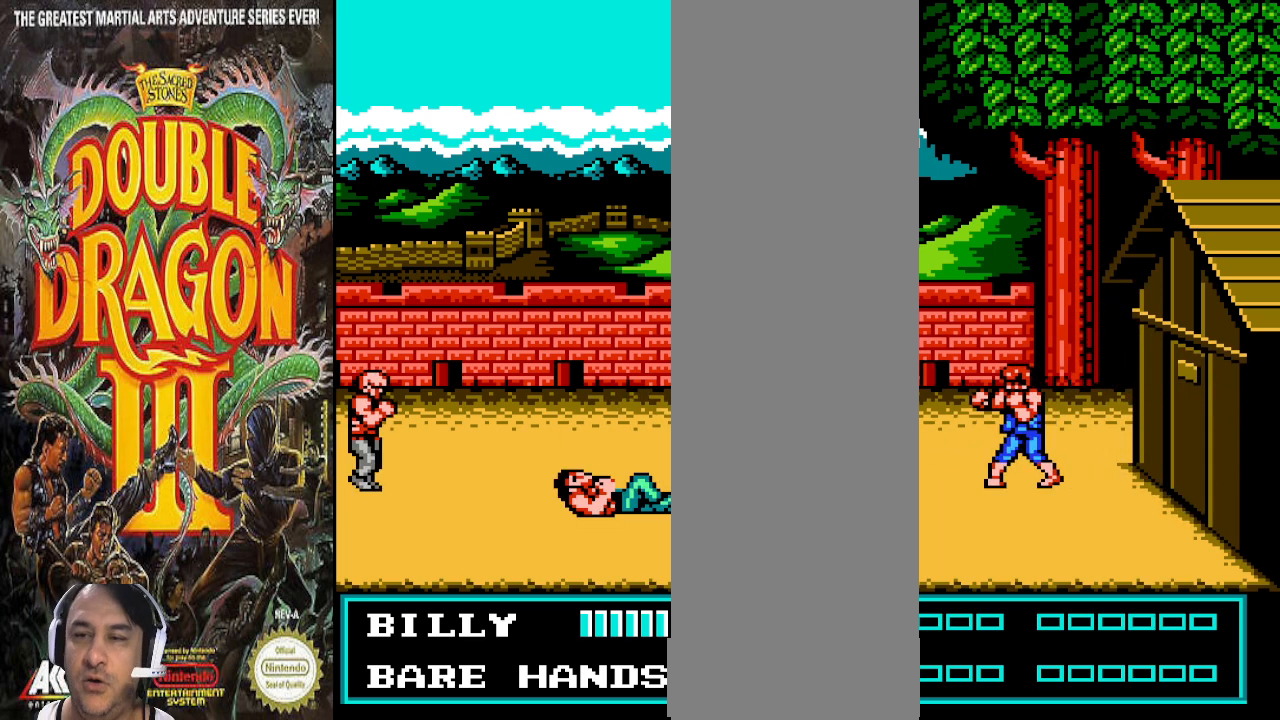
{"buttons": [], "events": []}
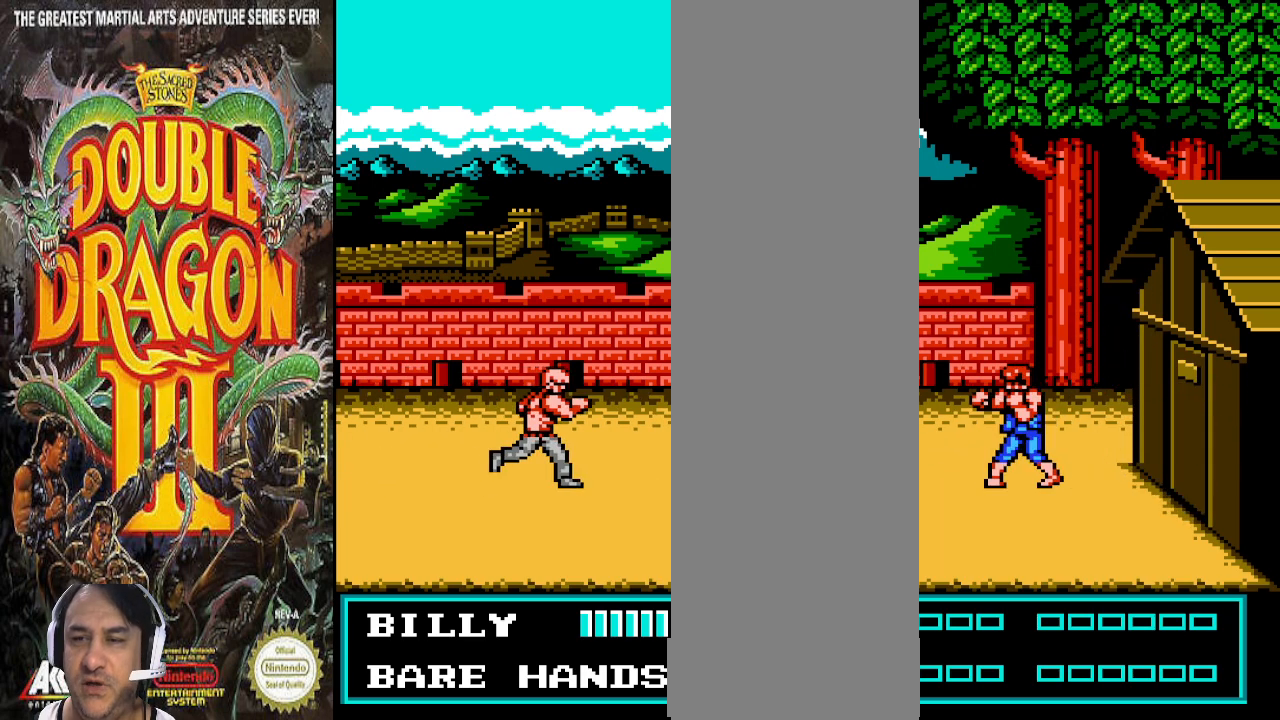
{"buttons": [], "events": []}